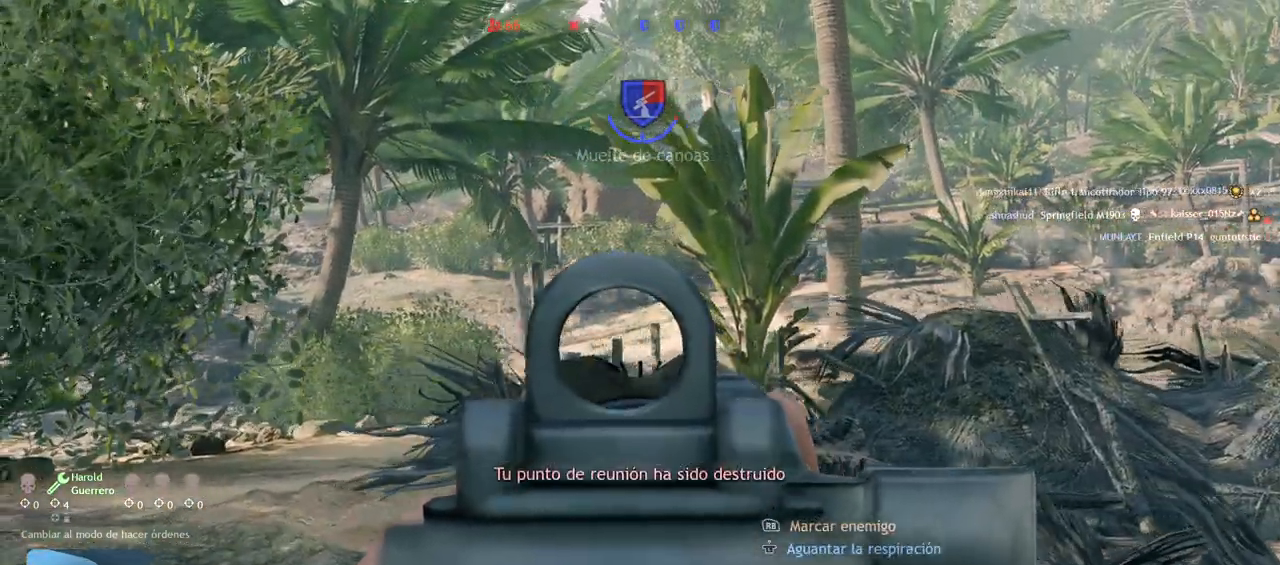
Gameplay with a controller (PlayStation layout); each line is a JSON object with the inputs held at the frame after it. "events" lists button and stick changes between this image and that frame as [ms after this image, input, new state], when the widget could be followed in between.
{"buttons": ["L2"], "left_stick": "up", "right_stick": "center", "events": [[50, "right_stick", "up-left"], [150, "right_stick", "center"], [250, "right_stick", "down"], [317, "left_stick", "up"], [333, "right_stick", "down-right"], [433, "right_stick", "center"]]}
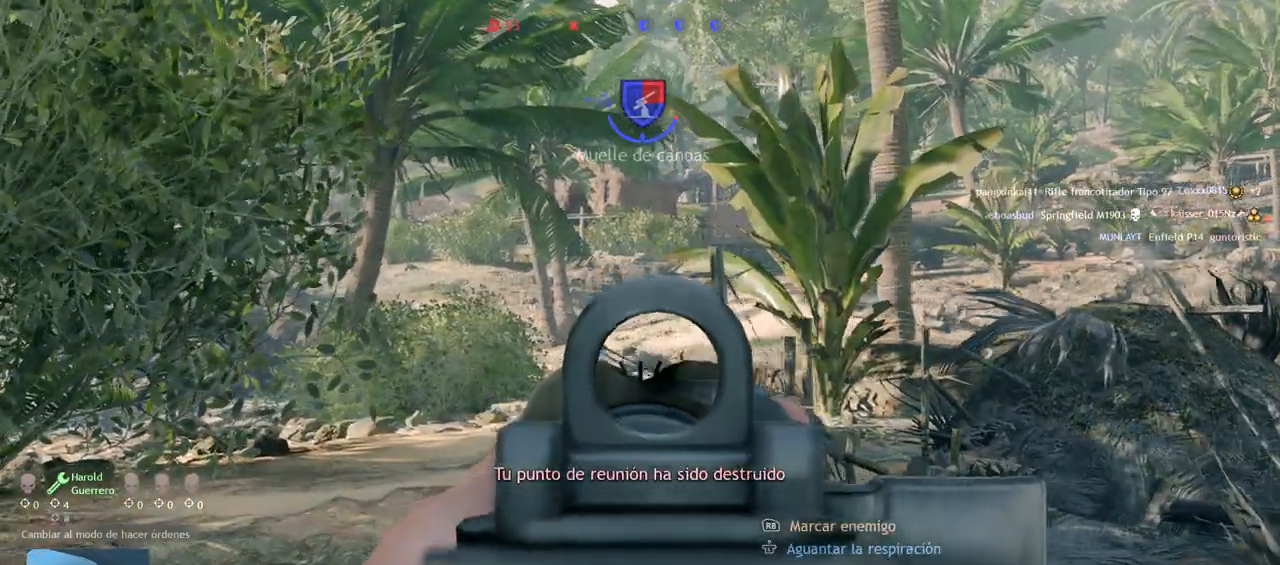
{"buttons": ["L2"], "left_stick": "up", "right_stick": "right", "events": [[383, "right_stick", "right"]]}
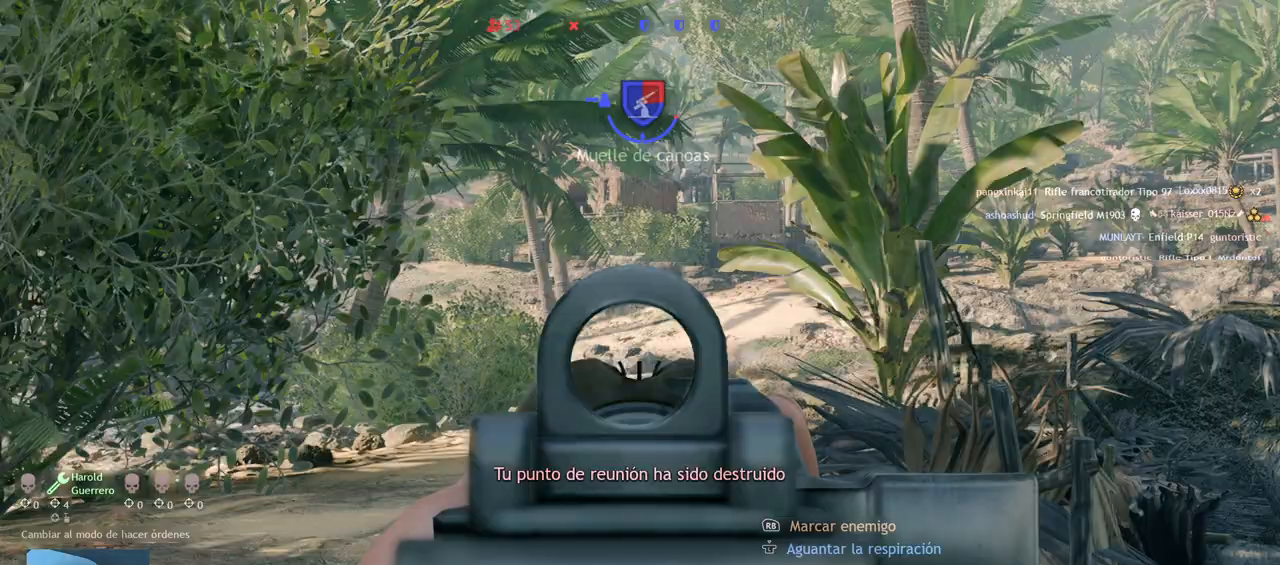
{"buttons": [], "left_stick": "down-left", "right_stick": "center", "events": [[167, "left_stick", "up-left"], [233, "right_stick", "center"], [267, "left_stick", "left"], [400, "L2", "up"], [417, "left_stick", "down-left"]]}
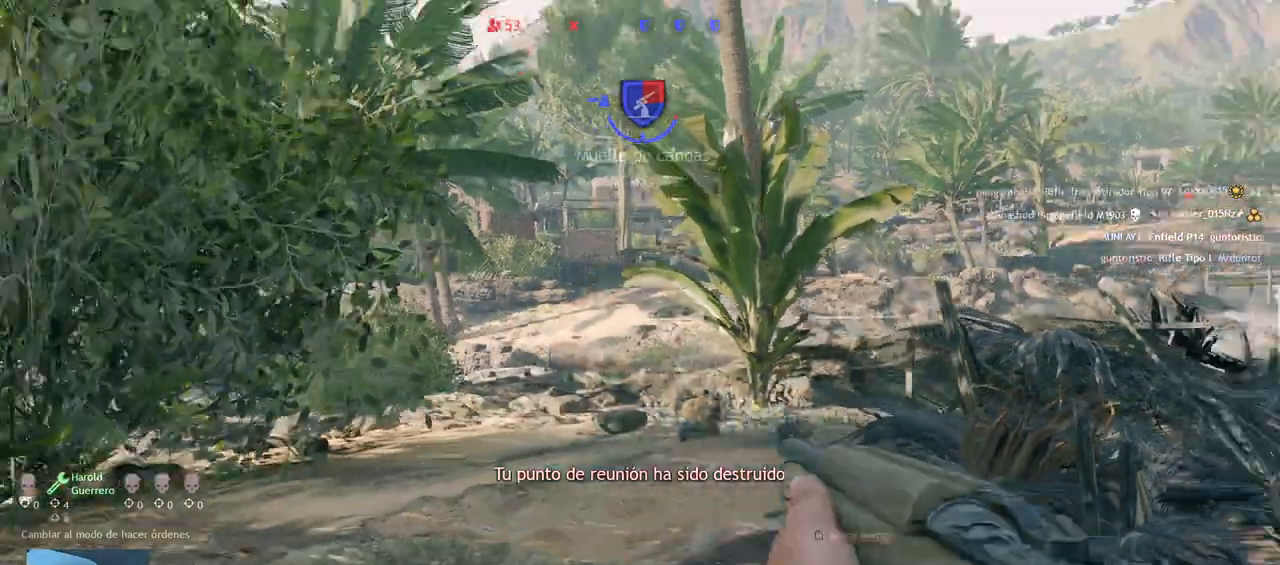
{"buttons": [], "left_stick": "up", "right_stick": "center", "events": [[83, "left_stick", "center"], [467, "left_stick", "up"]]}
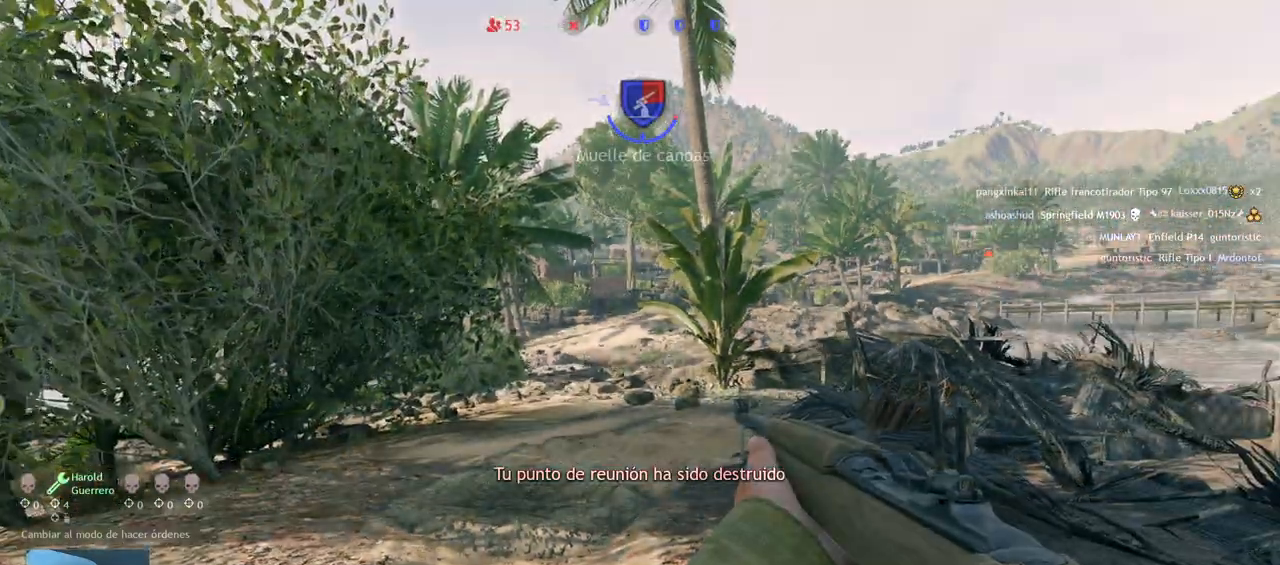
{"buttons": ["L2", "R2"], "left_stick": "up", "right_stick": "center", "events": [[17, "L1", "down"], [17, "L2", "down"], [17, "right_stick", "left"], [83, "L1", "up"], [200, "right_stick", "center"], [250, "right_stick", "down-right"], [433, "right_stick", "center"], [467, "R2", "down"]]}
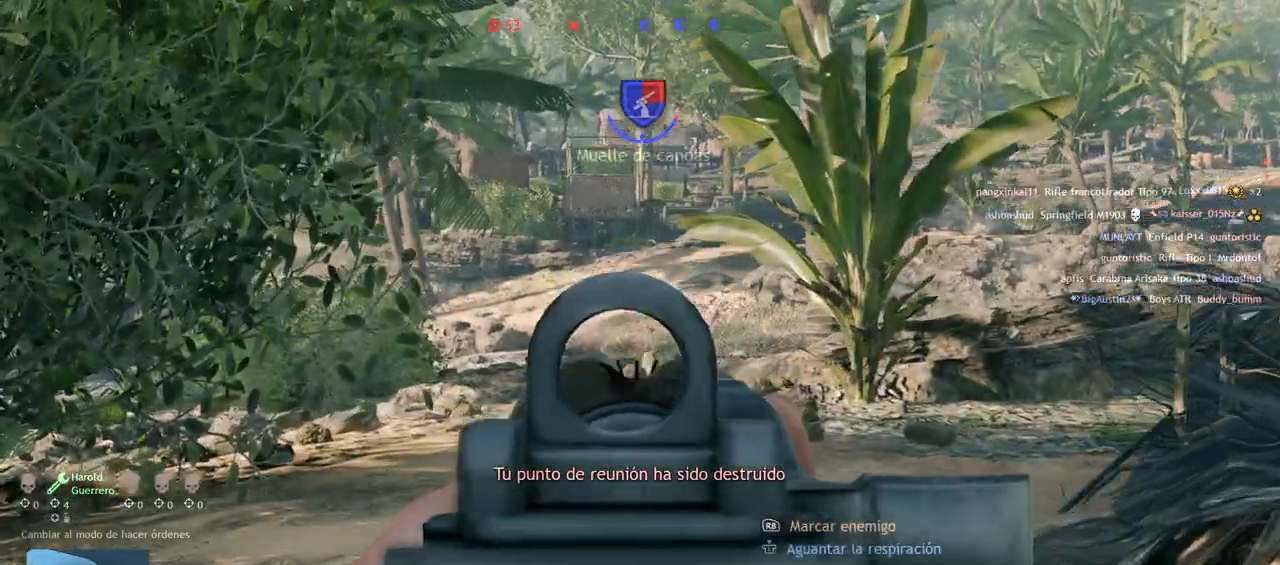
{"buttons": ["L2", "R2"], "left_stick": "up", "right_stick": "center", "events": [[67, "right_stick", "down-right"], [133, "R2", "up"], [217, "R2", "down"], [217, "right_stick", "center"], [350, "R2", "up"], [400, "R2", "down"]]}
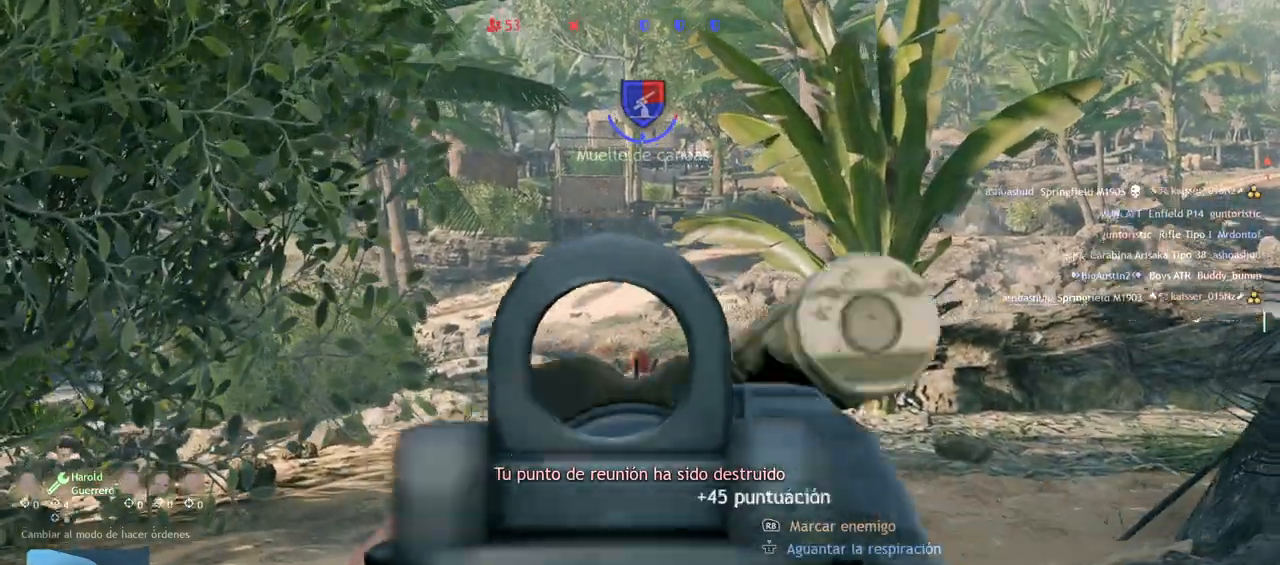
{"buttons": ["L2"], "left_stick": "up", "right_stick": "center", "events": [[17, "right_stick", "down-left"], [33, "R2", "up"], [133, "R2", "down"], [167, "right_stick", "center"], [267, "R2", "up"], [267, "right_stick", "down-right"], [400, "right_stick", "center"]]}
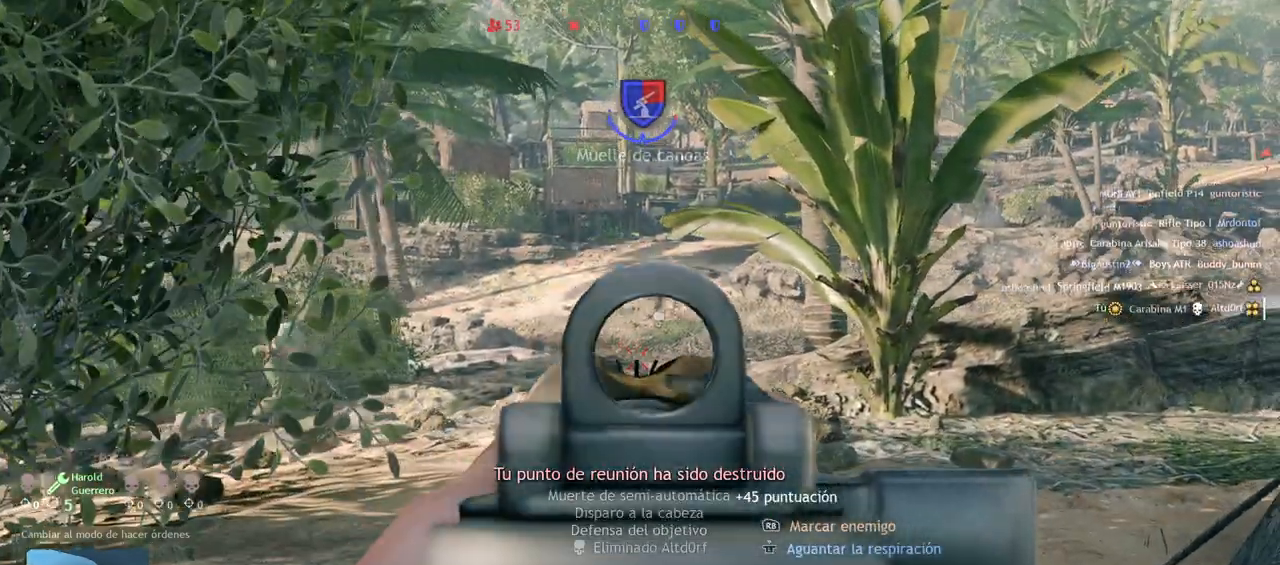
{"buttons": ["L2"], "left_stick": "up", "right_stick": "right", "events": [[33, "right_stick", "left"], [117, "left_stick", "left"], [367, "R2", "down"], [383, "left_stick", "up"], [383, "right_stick", "up"], [450, "right_stick", "center"], [483, "R2", "up"], [500, "right_stick", "right"]]}
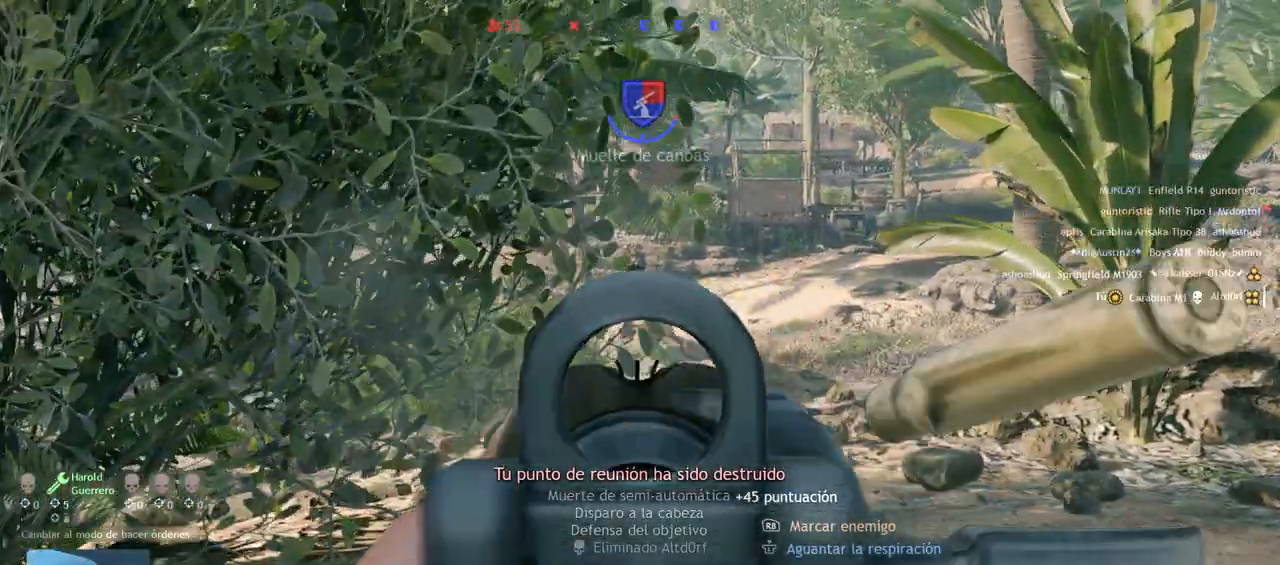
{"buttons": ["L2", "R2"], "left_stick": "center", "right_stick": "down-left", "events": [[50, "R2", "down"], [167, "R2", "up"], [167, "left_stick", "up-right"], [250, "R2", "down"], [383, "R2", "up"], [483, "R2", "down"], [500, "left_stick", "center"], [500, "right_stick", "down-left"]]}
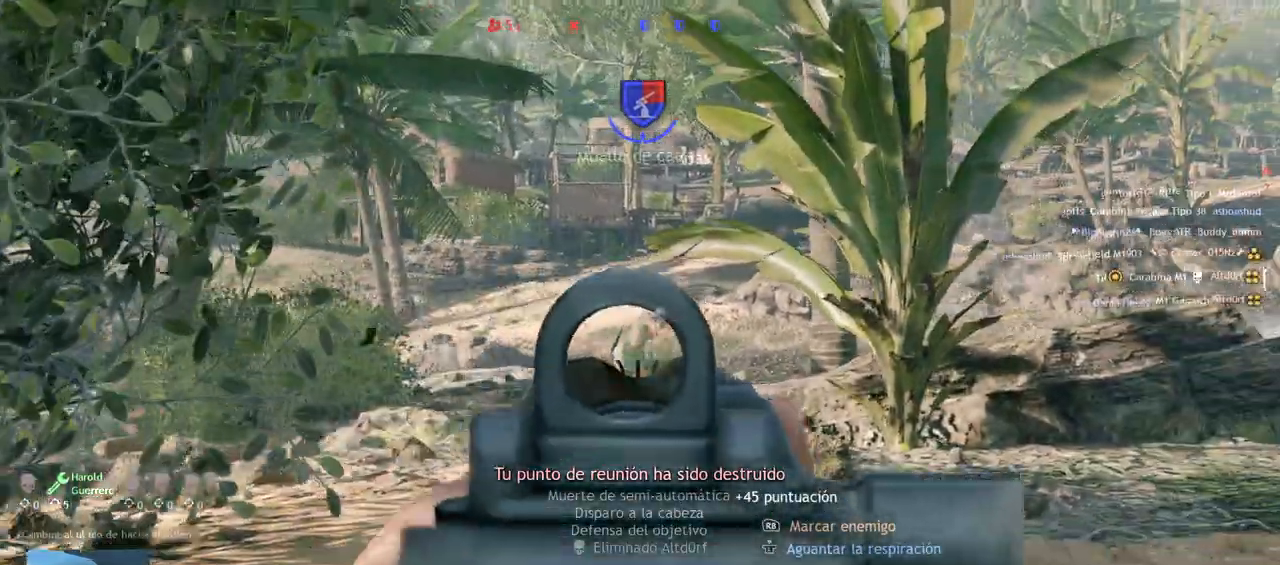
{"buttons": ["L2"], "left_stick": "left", "right_stick": "up", "events": [[100, "R2", "up"], [133, "right_stick", "down-right"], [167, "R2", "down"], [183, "left_stick", "up-right"], [200, "right_stick", "right"], [283, "R2", "up"], [350, "right_stick", "up"], [383, "left_stick", "center"], [483, "left_stick", "left"]]}
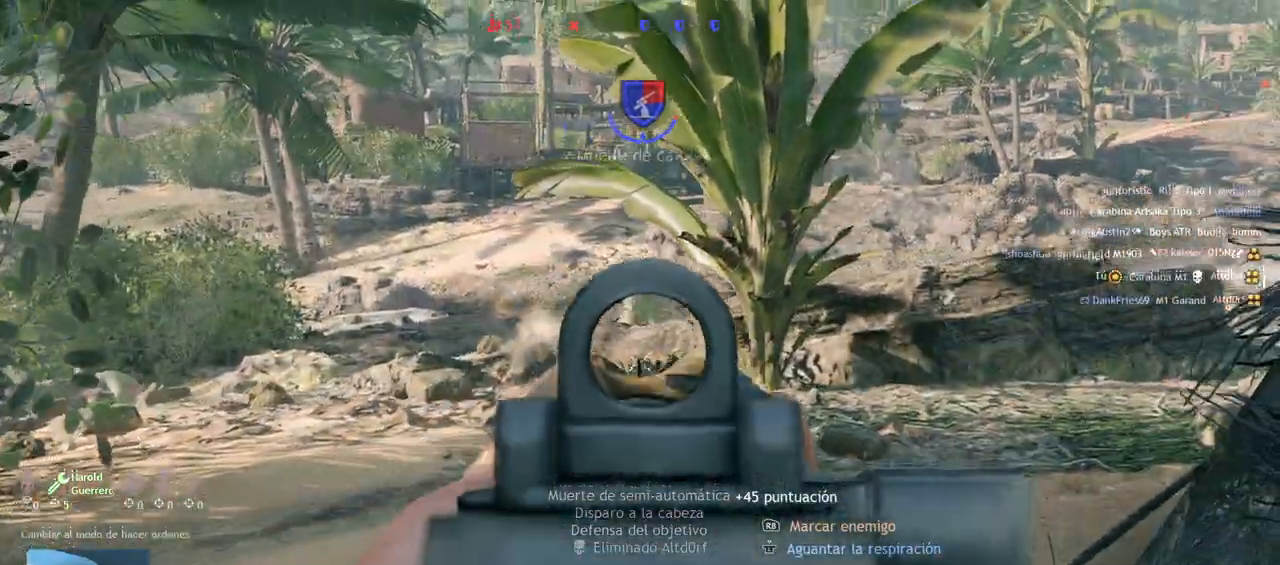
{"buttons": ["L2"], "left_stick": "down-right", "right_stick": "up-right", "events": [[117, "right_stick", "left"], [283, "left_stick", "up-right"], [300, "right_stick", "up-right"], [483, "left_stick", "down-right"]]}
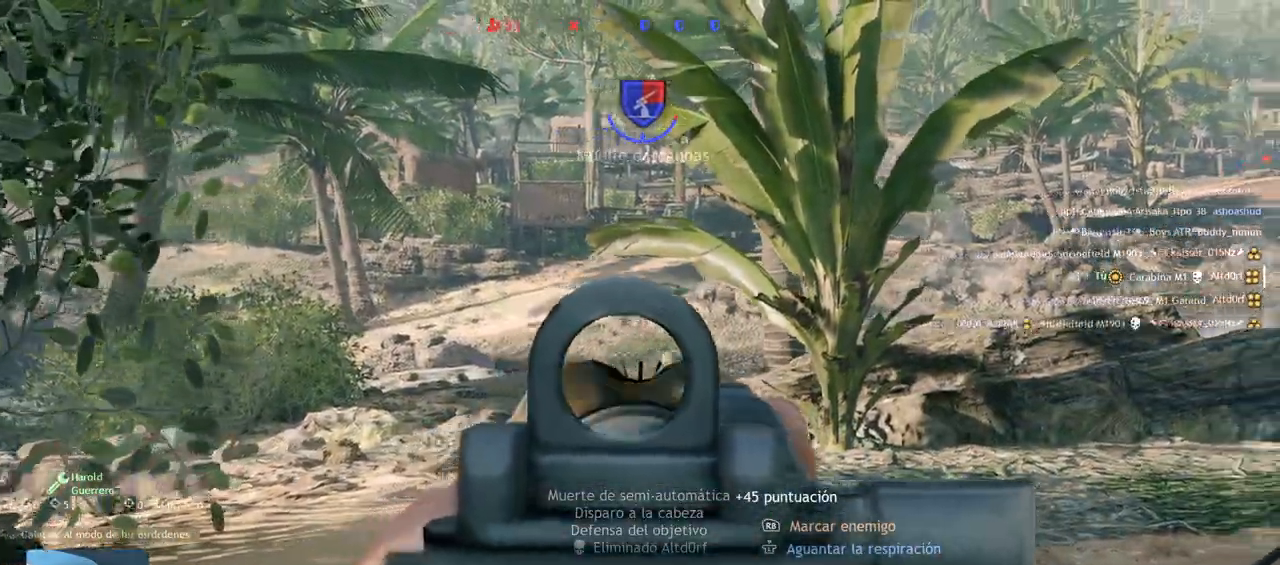
{"buttons": ["L2"], "left_stick": "down", "right_stick": "down", "events": [[50, "R2", "down"], [50, "right_stick", "down-left"], [67, "left_stick", "down"], [200, "R2", "up"], [250, "right_stick", "center"], [267, "R2", "down"], [400, "R2", "up"], [400, "right_stick", "down-right"], [483, "right_stick", "down"]]}
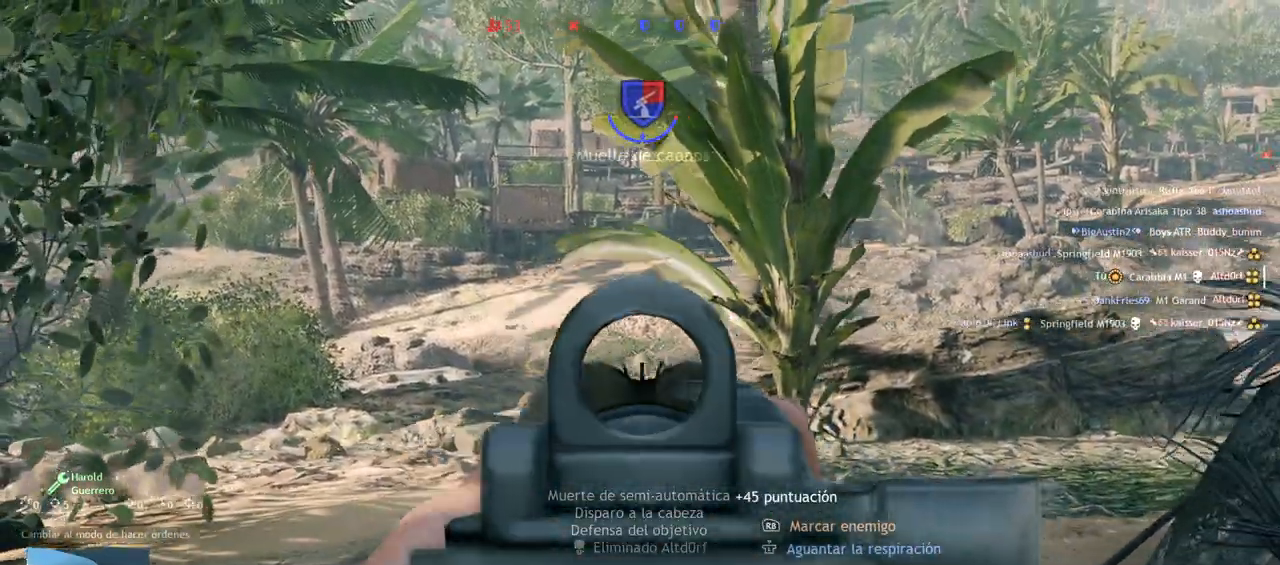
{"buttons": ["L2", "R2"], "left_stick": "down", "right_stick": "center", "events": [[33, "R2", "down"], [167, "R2", "up"], [233, "left_stick", "down-left"], [250, "R2", "down"], [250, "right_stick", "down-left"], [367, "R2", "up"], [417, "right_stick", "center"], [450, "R2", "down"], [467, "left_stick", "down"]]}
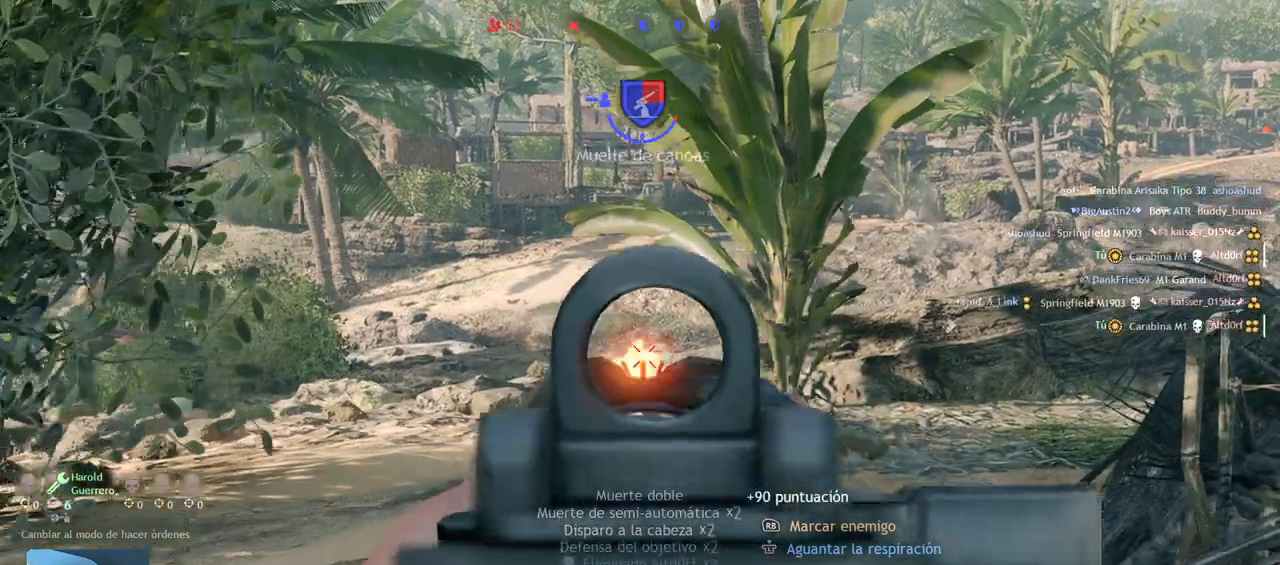
{"buttons": ["L2"], "left_stick": "down", "right_stick": "left", "events": [[83, "R2", "up"], [183, "right_stick", "left"]]}
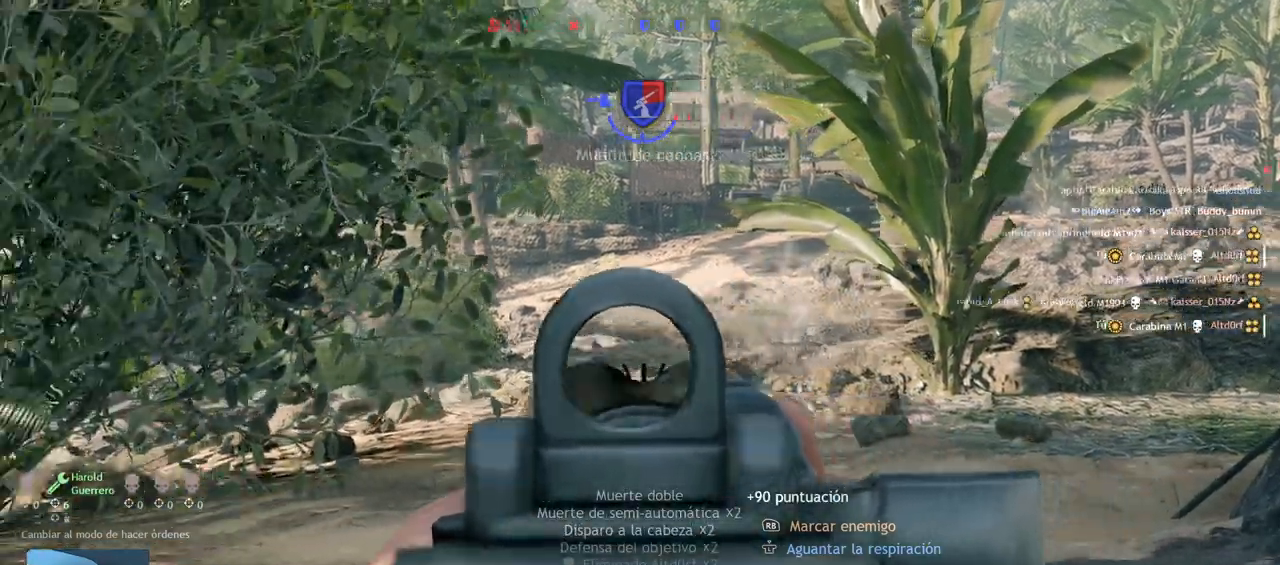
{"buttons": ["L2"], "left_stick": "down", "right_stick": "center", "events": [[217, "right_stick", "center"]]}
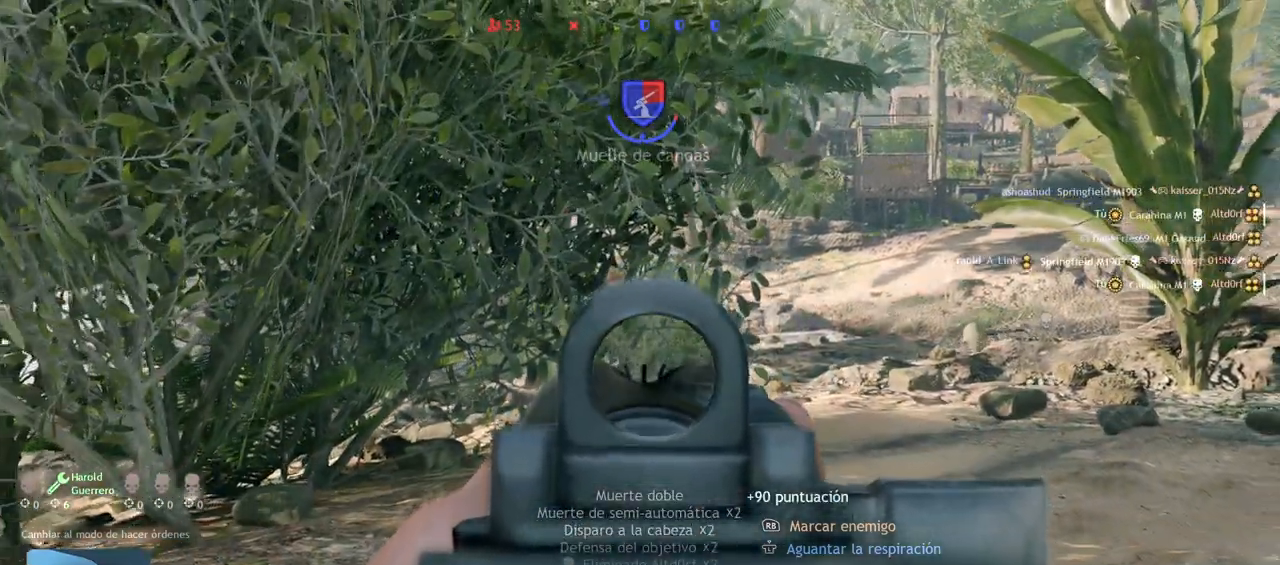
{"buttons": ["L2"], "left_stick": "down", "right_stick": "up-right", "events": [[283, "right_stick", "up-right"]]}
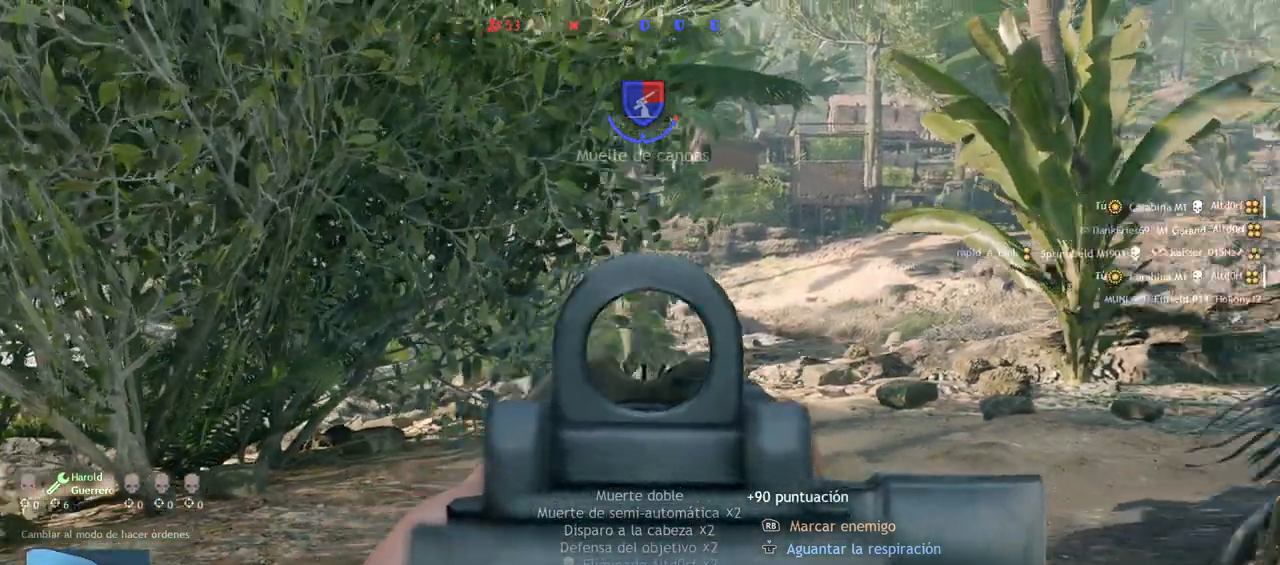
{"buttons": ["L2"], "left_stick": "up-left", "right_stick": "left", "events": [[250, "left_stick", "left"], [317, "left_stick", "up"], [350, "right_stick", "center"], [500, "left_stick", "up-left"], [500, "right_stick", "left"]]}
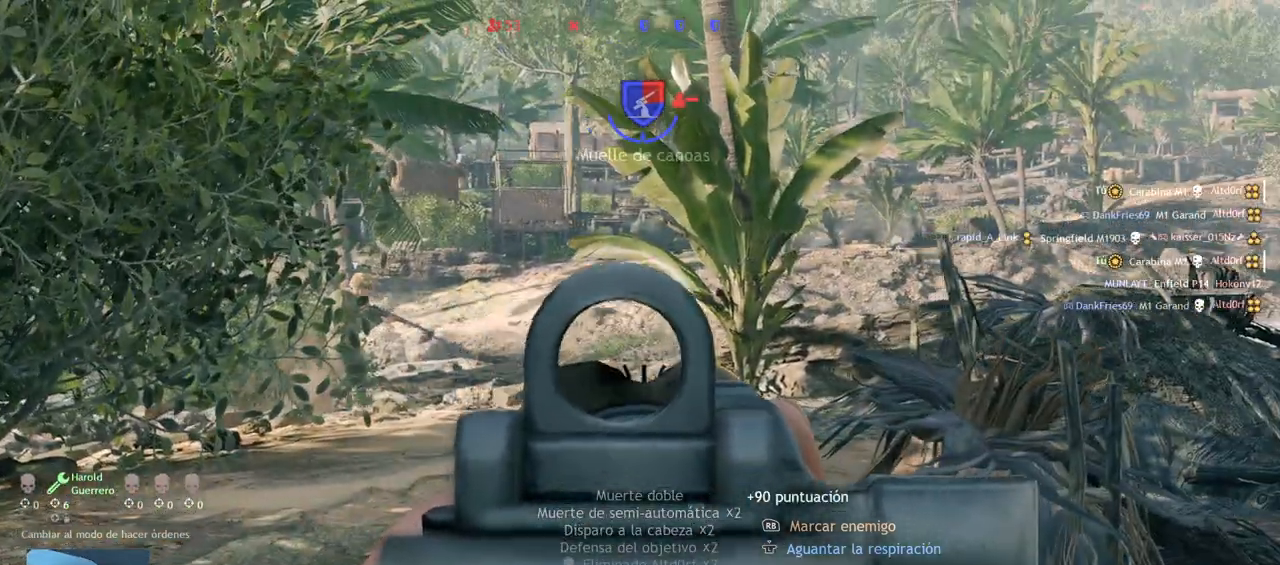
{"buttons": ["L2"], "left_stick": "center", "right_stick": "center", "events": [[200, "right_stick", "down"], [267, "left_stick", "up"], [350, "right_stick", "center"], [483, "left_stick", "center"]]}
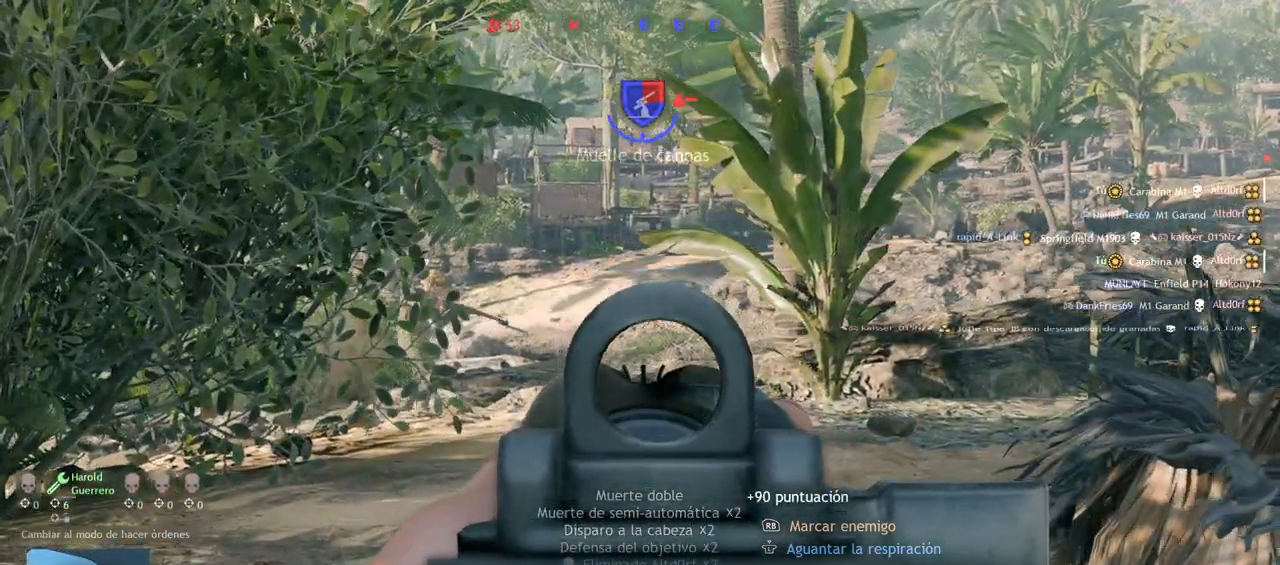
{"buttons": ["L2"], "left_stick": "center", "right_stick": "center", "events": [[100, "right_stick", "down"], [133, "left_stick", "up"], [233, "right_stick", "down-right"], [333, "right_stick", "center"], [483, "left_stick", "center"]]}
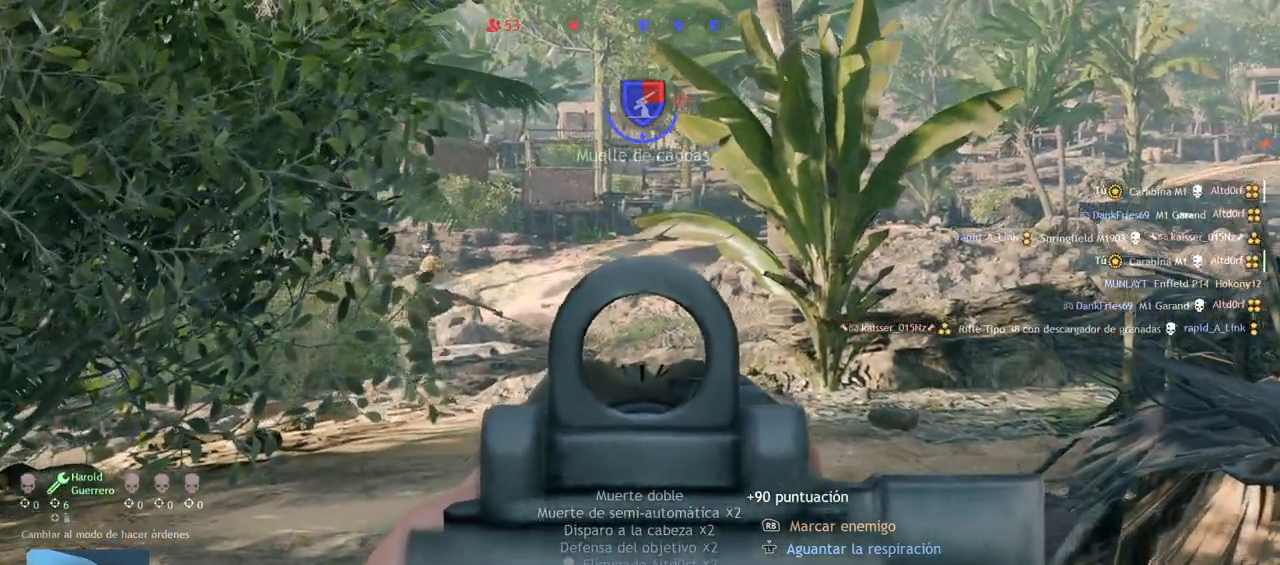
{"buttons": ["L2"], "left_stick": "center", "right_stick": "up-left", "events": [[67, "right_stick", "up"], [267, "left_stick", "down"], [267, "right_stick", "center"], [350, "left_stick", "center"], [483, "right_stick", "up-left"]]}
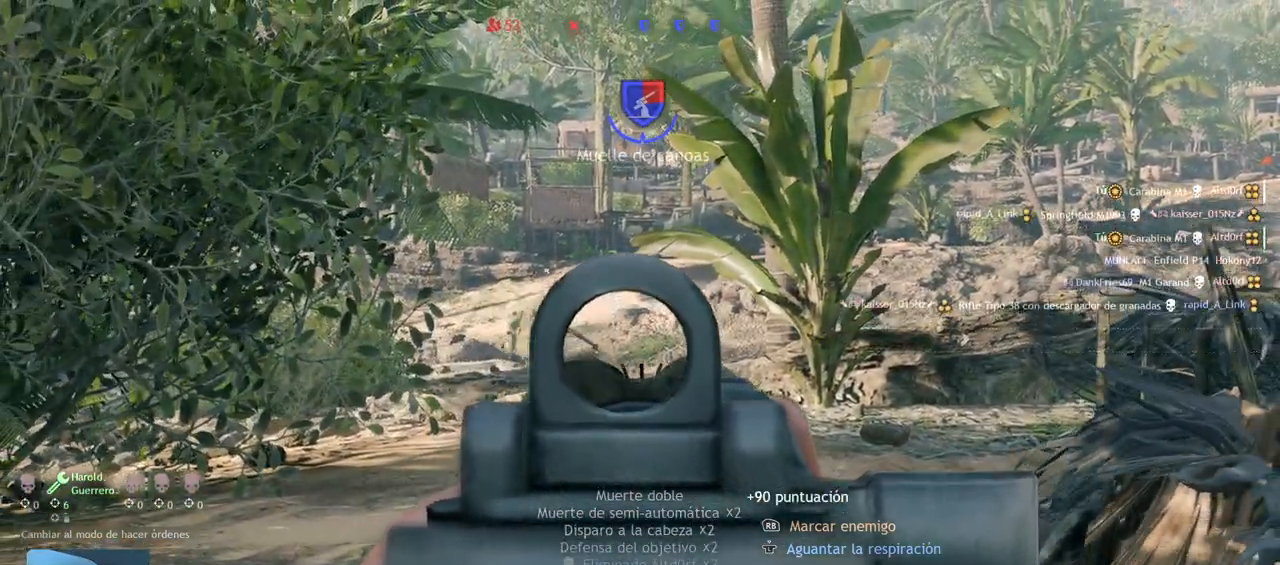
{"buttons": ["L2"], "left_stick": "center", "right_stick": "down", "events": [[250, "right_stick", "center"], [433, "right_stick", "down"]]}
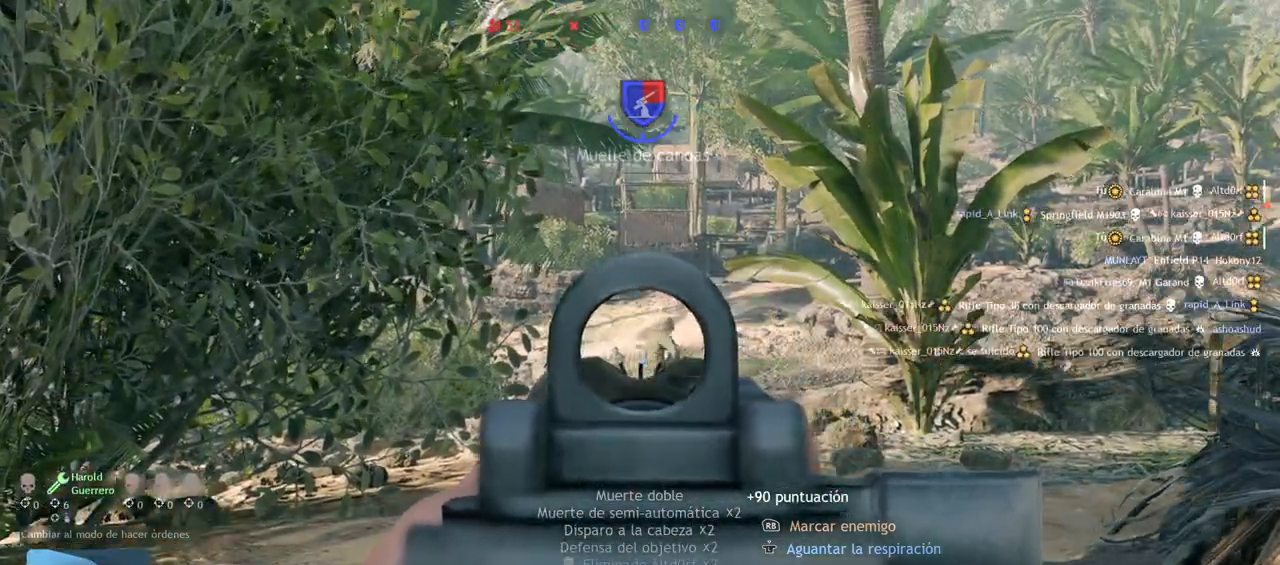
{"buttons": ["L2"], "left_stick": "center", "right_stick": "center", "events": [[50, "left_stick", "up-left"], [67, "right_stick", "center"], [233, "right_stick", "left"], [300, "right_stick", "center"], [400, "left_stick", "center"]]}
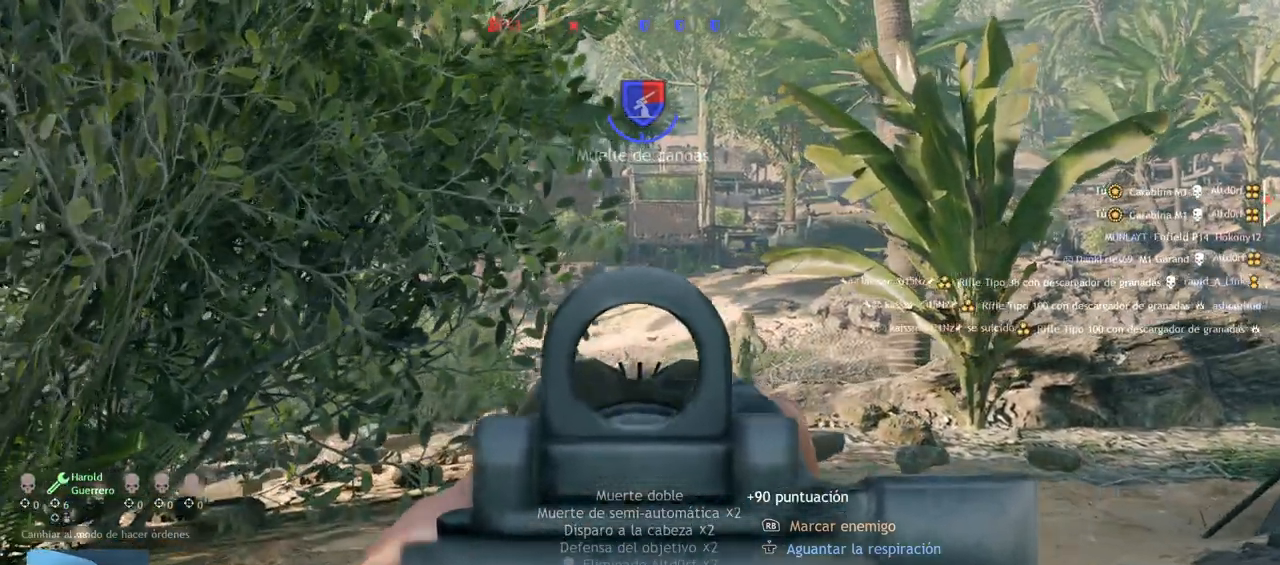
{"buttons": ["L2"], "left_stick": "center", "right_stick": "down", "events": [[33, "left_stick", "up-left"], [33, "right_stick", "left"], [117, "right_stick", "center"], [150, "left_stick", "center"], [317, "R2", "down"], [400, "right_stick", "down"], [433, "R2", "up"]]}
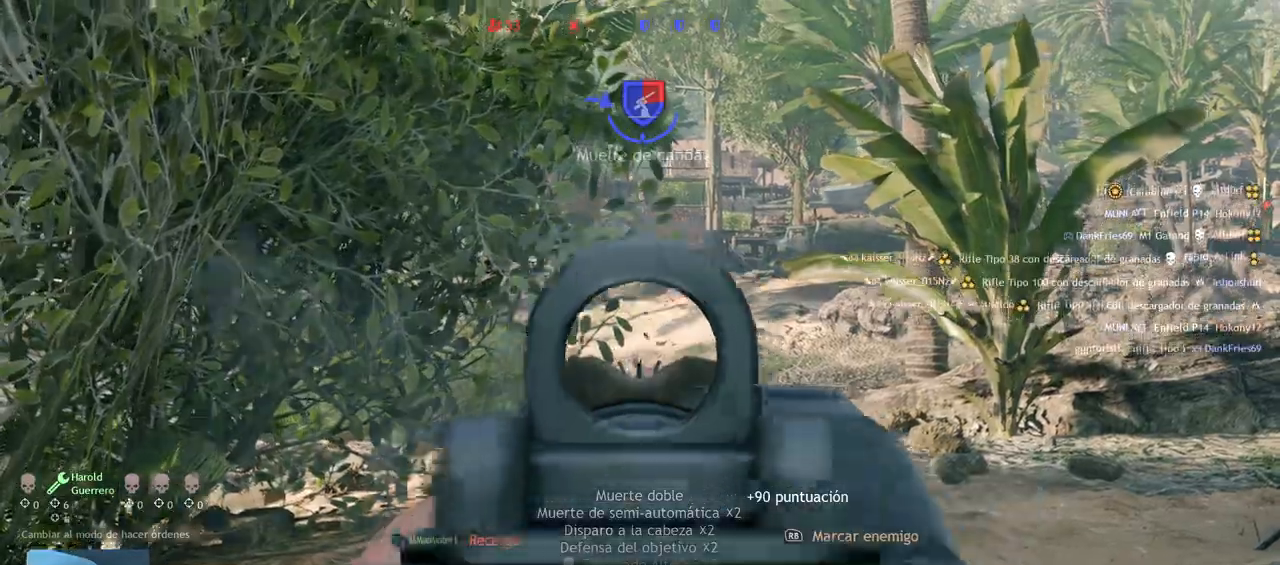
{"buttons": [], "left_stick": "down", "right_stick": "center", "events": [[50, "right_stick", "center"], [67, "L1", "down"], [67, "R2", "down"], [167, "R2", "up"], [217, "left_stick", "down"], [233, "L1", "up"], [317, "L2", "up"]]}
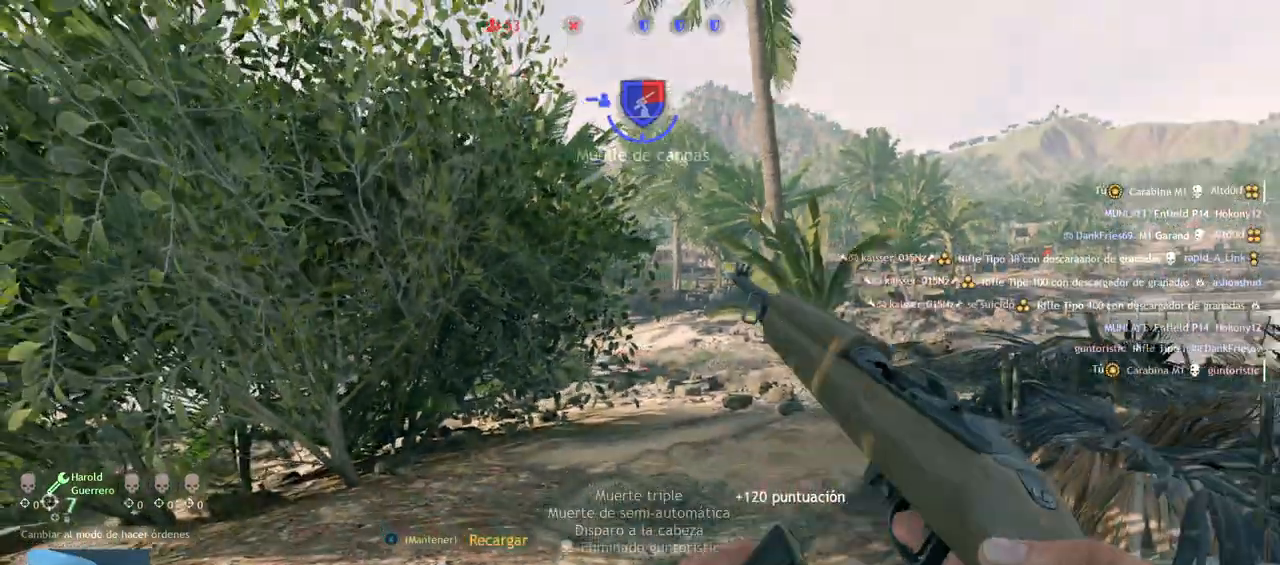
{"buttons": [], "left_stick": "center", "right_stick": "left", "events": [[367, "right_stick", "left"], [400, "left_stick", "center"]]}
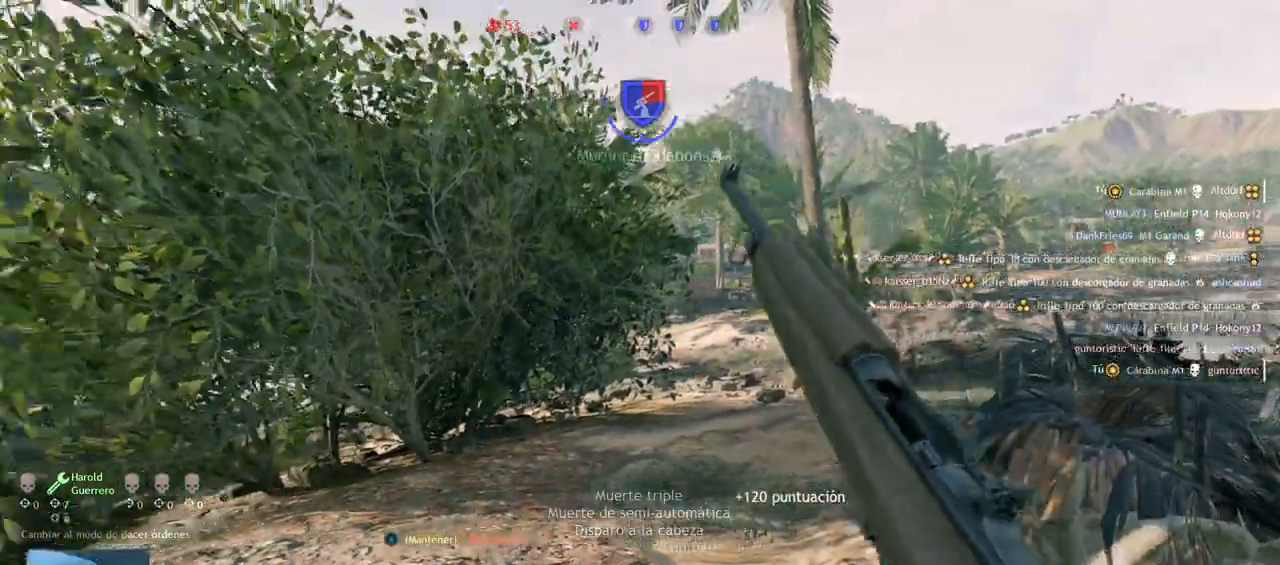
{"buttons": [], "left_stick": "up-right", "right_stick": "center", "events": [[217, "right_stick", "center"], [250, "left_stick", "right"], [483, "left_stick", "up-right"]]}
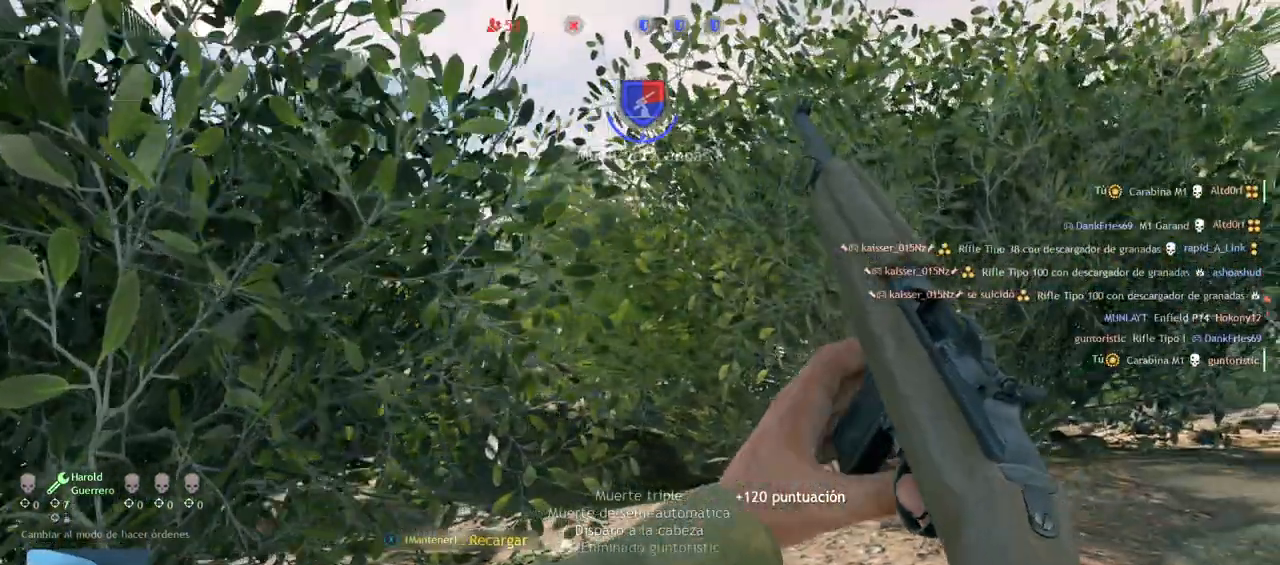
{"buttons": [], "left_stick": "up-right", "right_stick": "center", "events": [[17, "right_stick", "down-right"], [350, "right_stick", "center"]]}
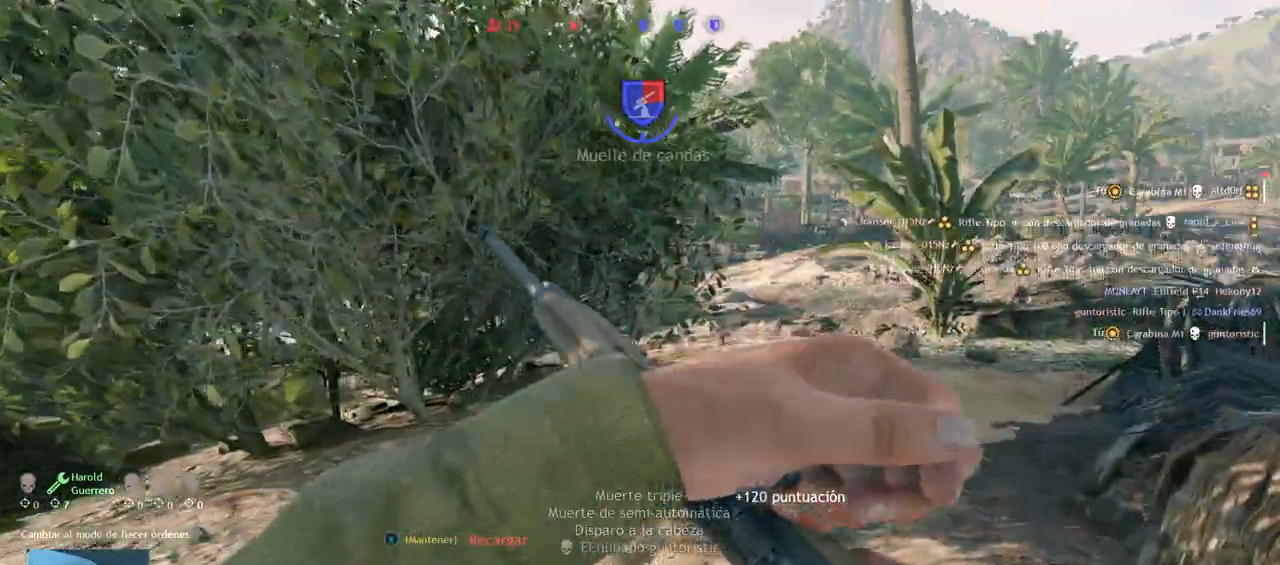
{"buttons": [], "left_stick": "up", "right_stick": "center", "events": [[167, "right_stick", "up-right"], [250, "left_stick", "up"], [350, "right_stick", "center"]]}
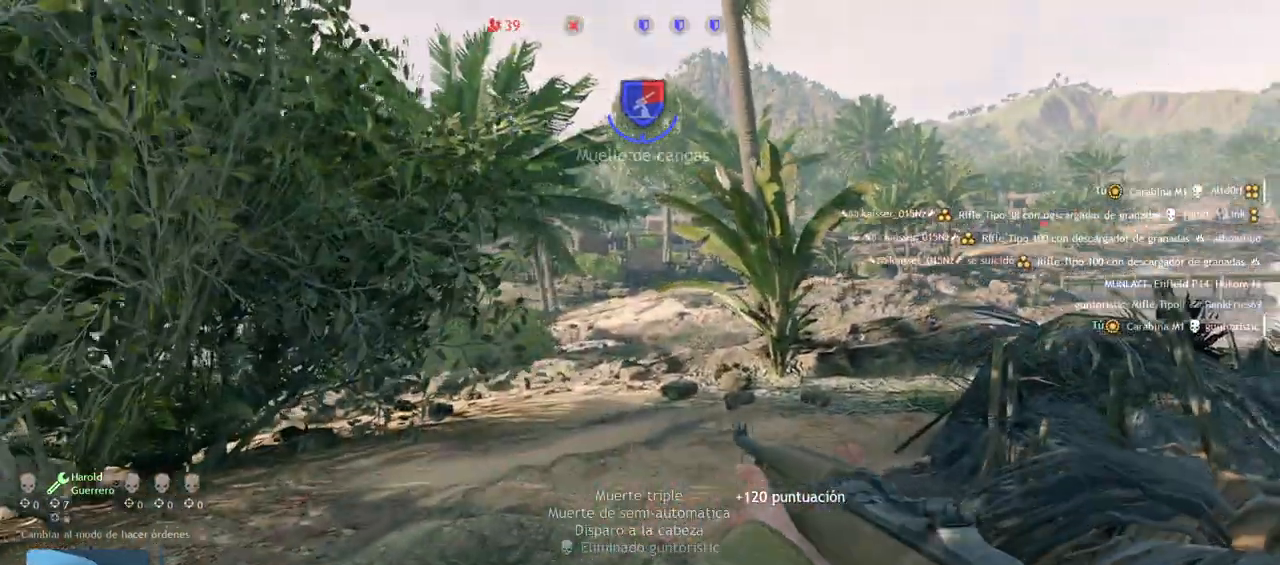
{"buttons": ["L2"], "left_stick": "up", "right_stick": "up-left", "events": [[183, "right_stick", "up-left"], [267, "L2", "down"]]}